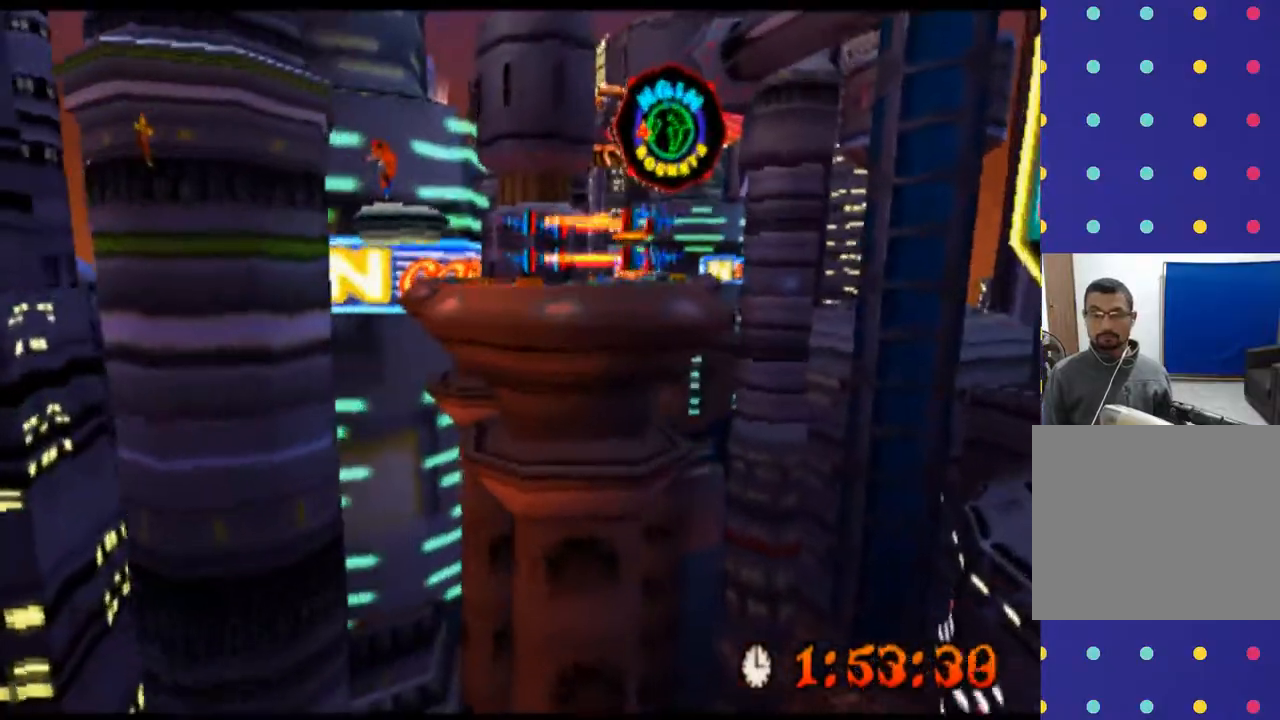
Gameplay with a controller (PlayStation layout); each line is a JSON object with the inputs held at the frame after it. "events" lists button and stick changes between this image and that frame as [ms after this image, input, new state], when the widget could be followed in between. Not read: L1 L3 R1 R3 right_stick.
{"buttons": ["R2"], "left_stick": "center", "events": [[133, "R2", "down"]]}
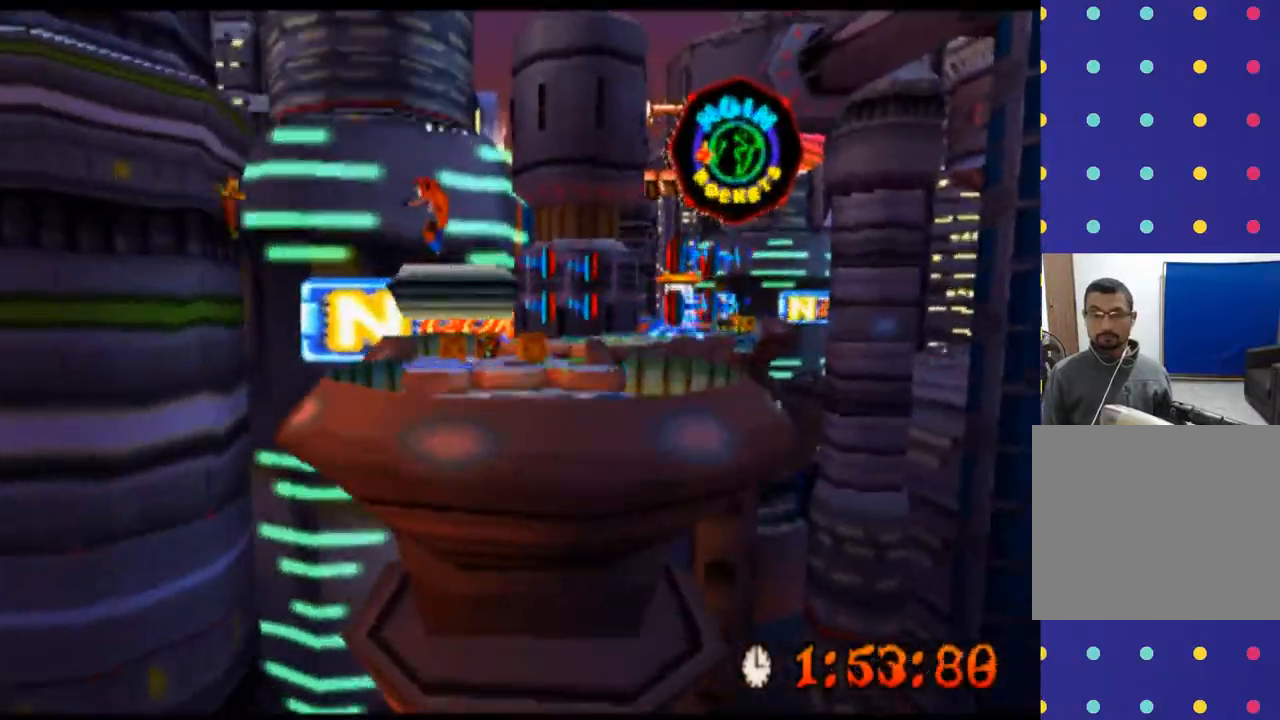
{"buttons": ["R2"], "left_stick": "center", "events": []}
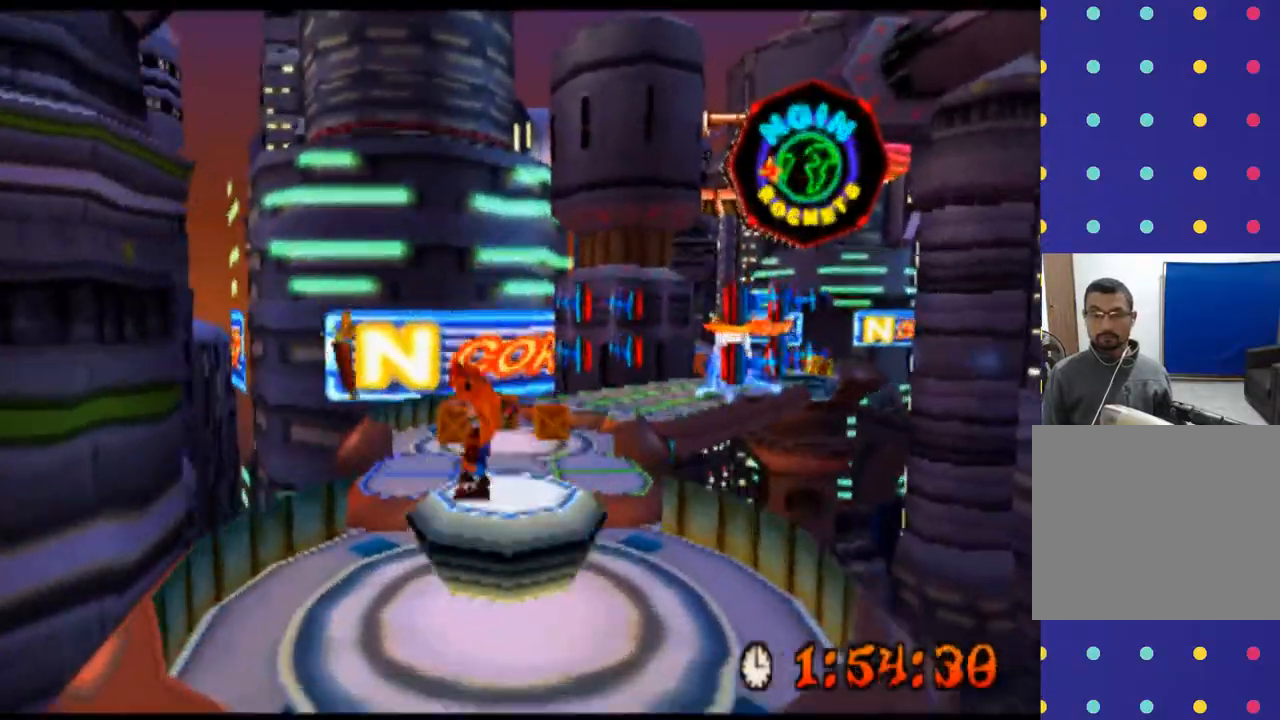
{"buttons": ["R2", "DPAD_UP"], "left_stick": "up", "events": [[467, "DPAD_UP", "down"], [467, "left_stick", "up"]]}
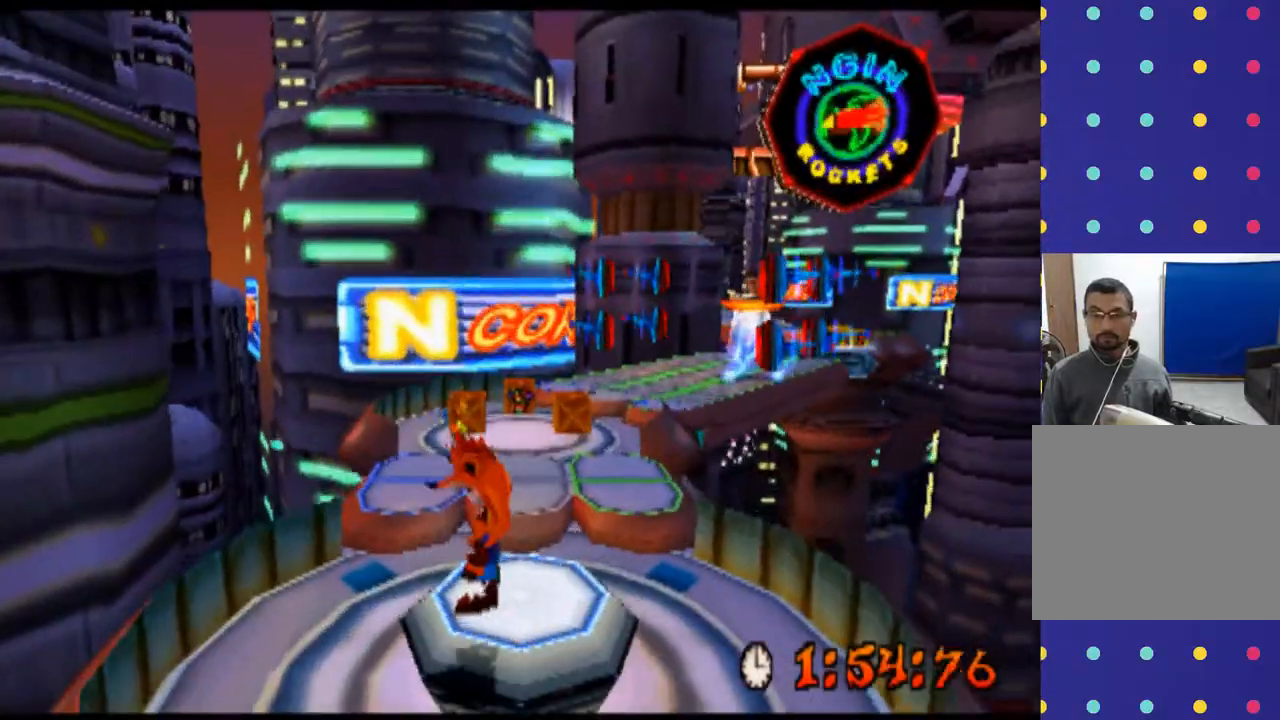
{"buttons": ["R2", "DPAD_UP"], "left_stick": "up", "events": [[200, "CROSS", "down"], [500, "CROSS", "up"]]}
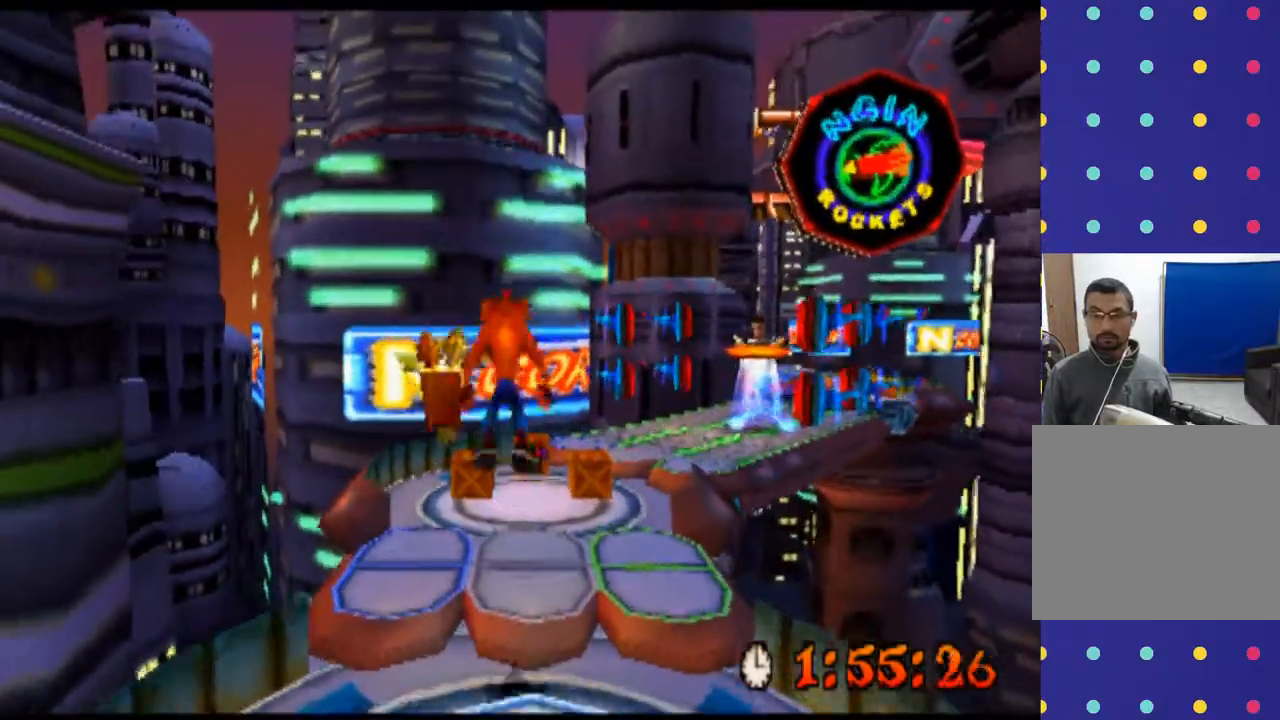
{"buttons": ["R2", "DPAD_UP"], "left_stick": "up", "events": []}
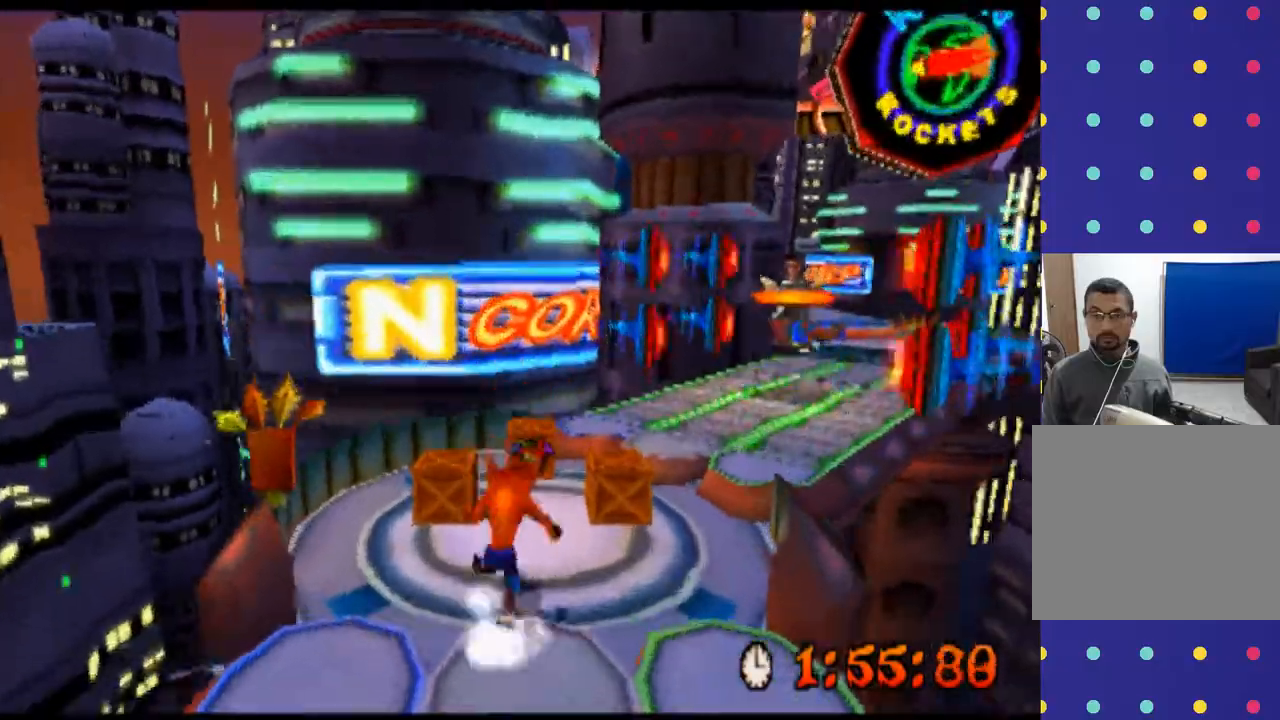
{"buttons": ["R2", "DPAD_UP"], "left_stick": "up", "events": [[33, "DPAD_RIGHT", "down"], [200, "DPAD_RIGHT", "up"], [367, "SQUARE", "down"], [467, "SQUARE", "up"]]}
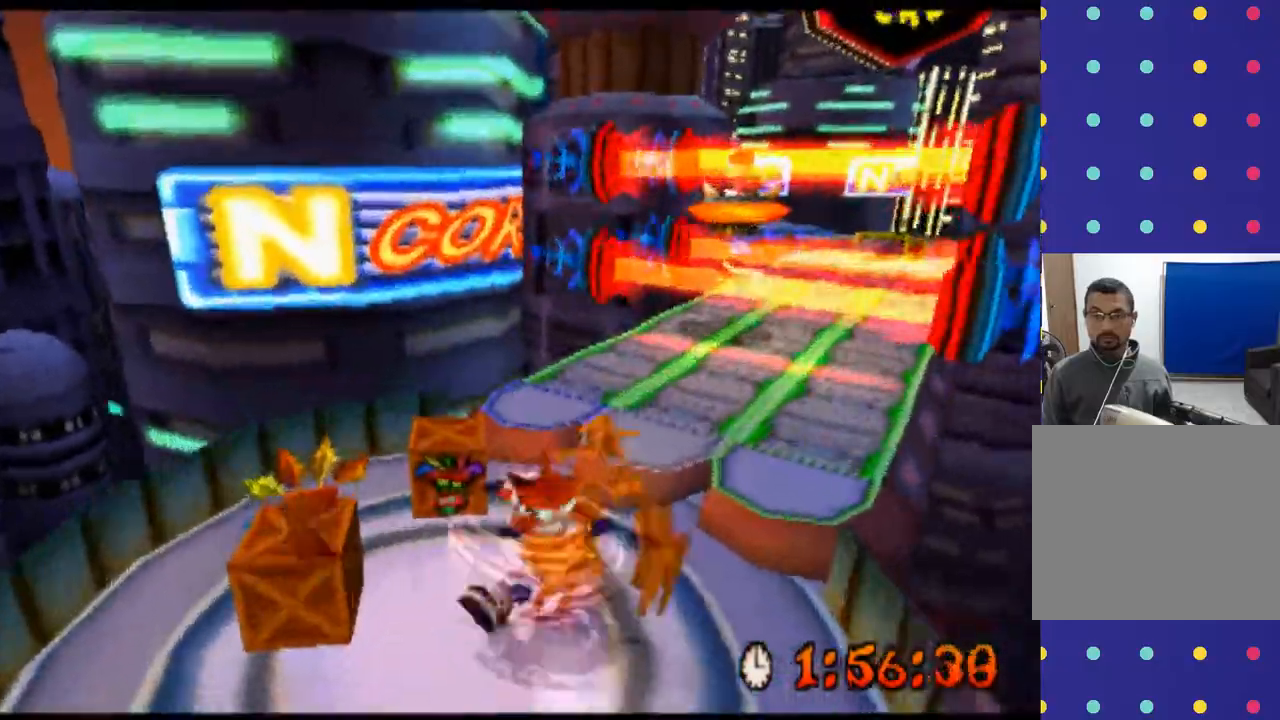
{"buttons": ["R2", "DPAD_RIGHT"], "left_stick": "up", "events": [[67, "SQUARE", "down"], [133, "SQUARE", "up"], [267, "SQUARE", "down"], [400, "SQUARE", "up"], [467, "DPAD_UP", "up"], [500, "DPAD_RIGHT", "down"]]}
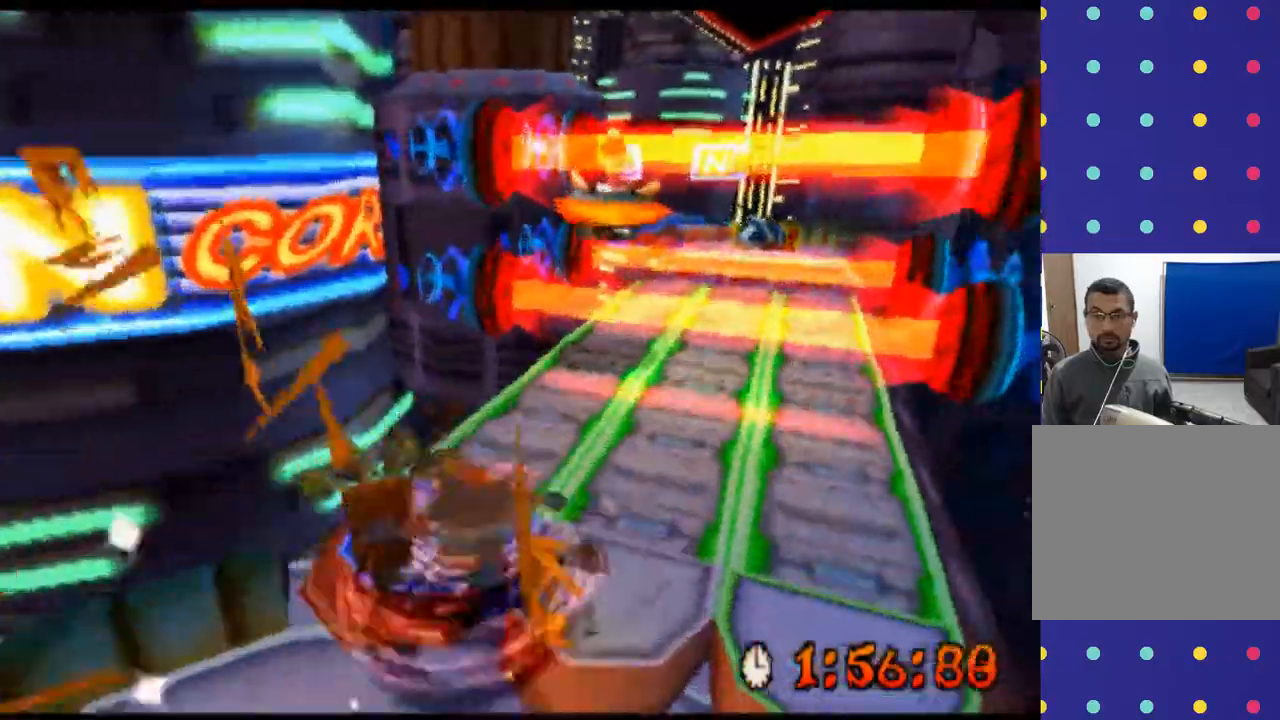
{"buttons": ["CROSS", "R2", "DPAD_UP"], "left_stick": "up-right", "events": [[100, "left_stick", "right"], [133, "CROSS", "down"], [267, "DPAD_UP", "down"], [300, "CROSS", "up"], [300, "left_stick", "up-right"], [333, "DPAD_RIGHT", "up"], [367, "CROSS", "down"]]}
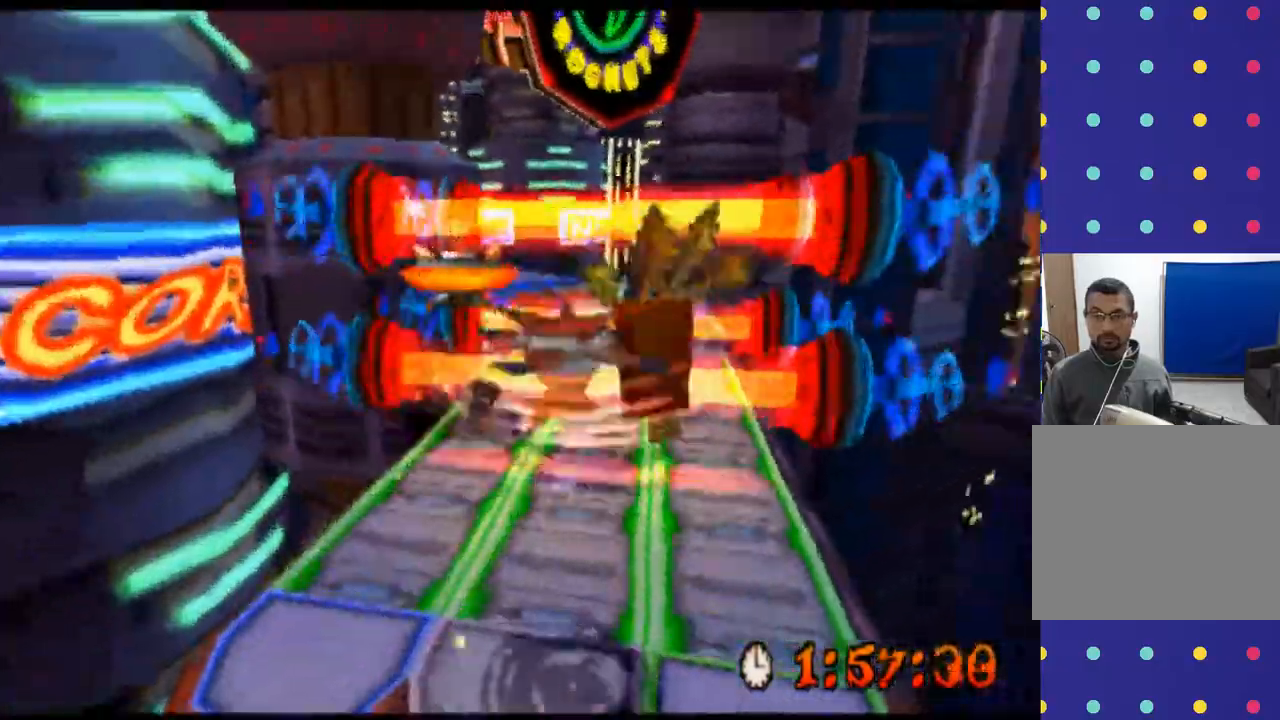
{"buttons": ["R2", "DPAD_UP"], "left_stick": "up"}
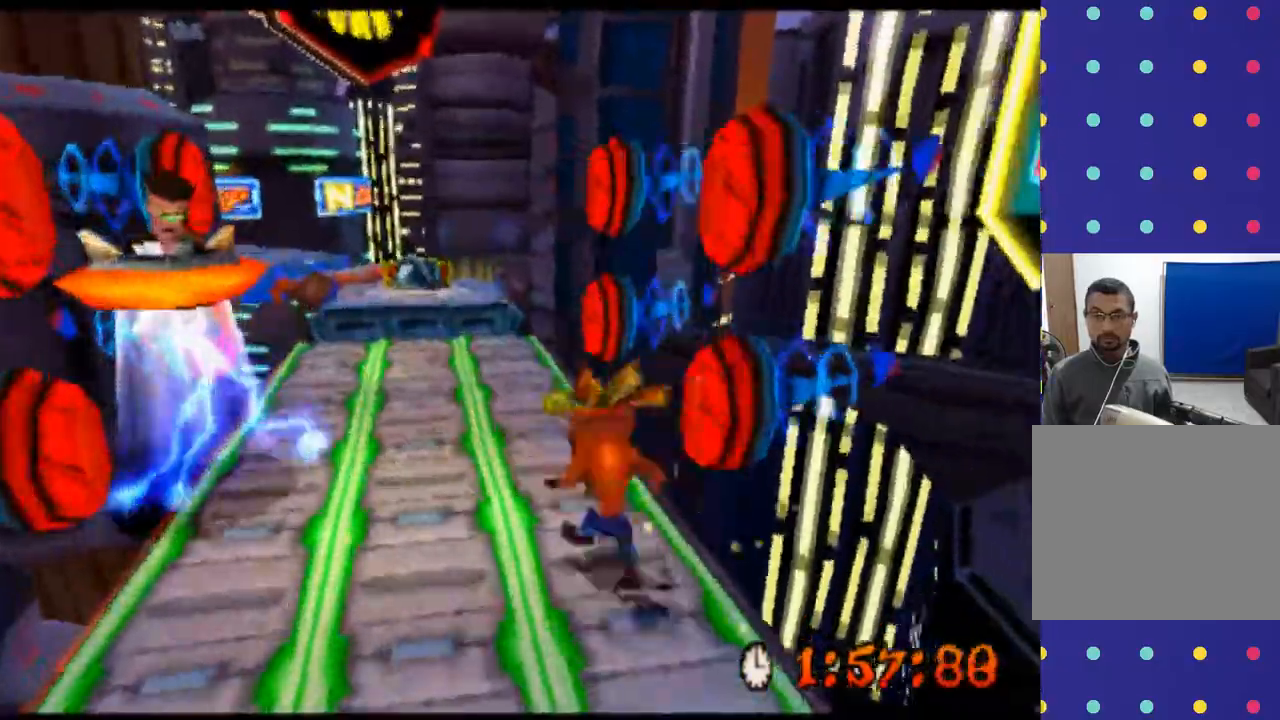
{"buttons": ["R2", "DPAD_UP"], "left_stick": "up", "events": [[133, "DPAD_LEFT", "down"], [367, "DPAD_LEFT", "up"]]}
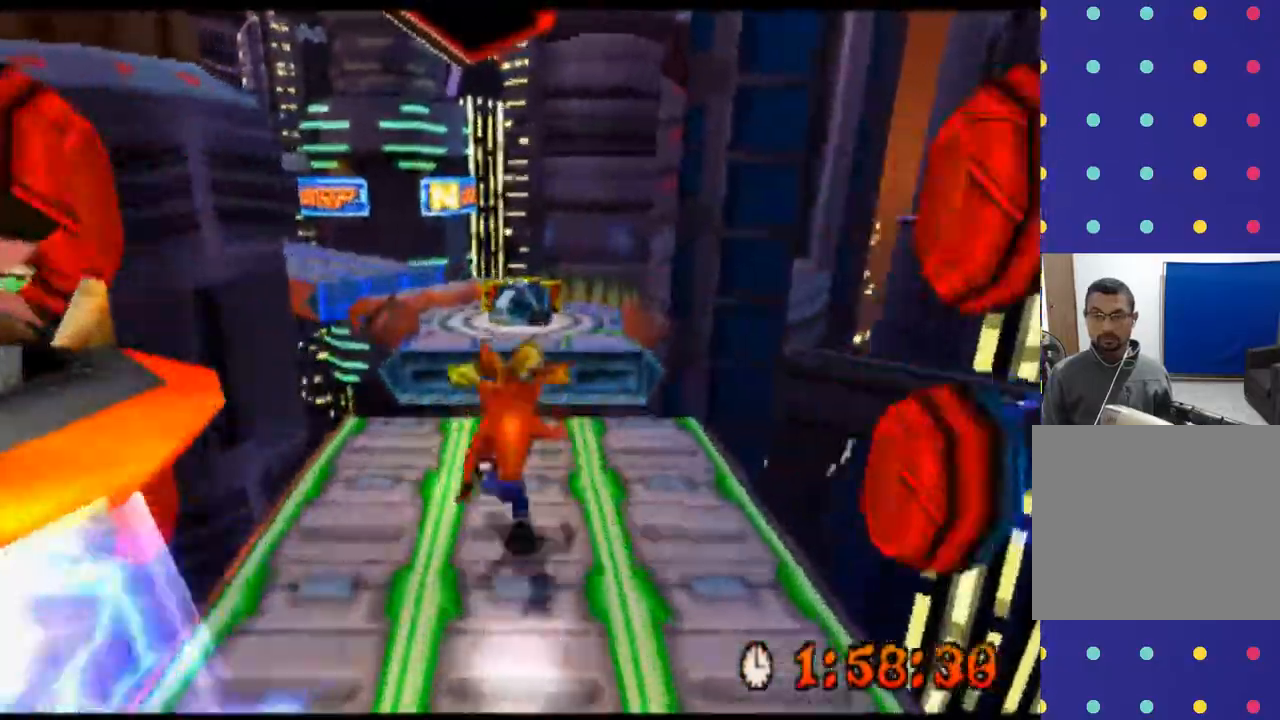
{"buttons": ["CROSS", "R2", "DPAD_UP"], "left_stick": "up", "events": [[333, "CROSS", "down"]]}
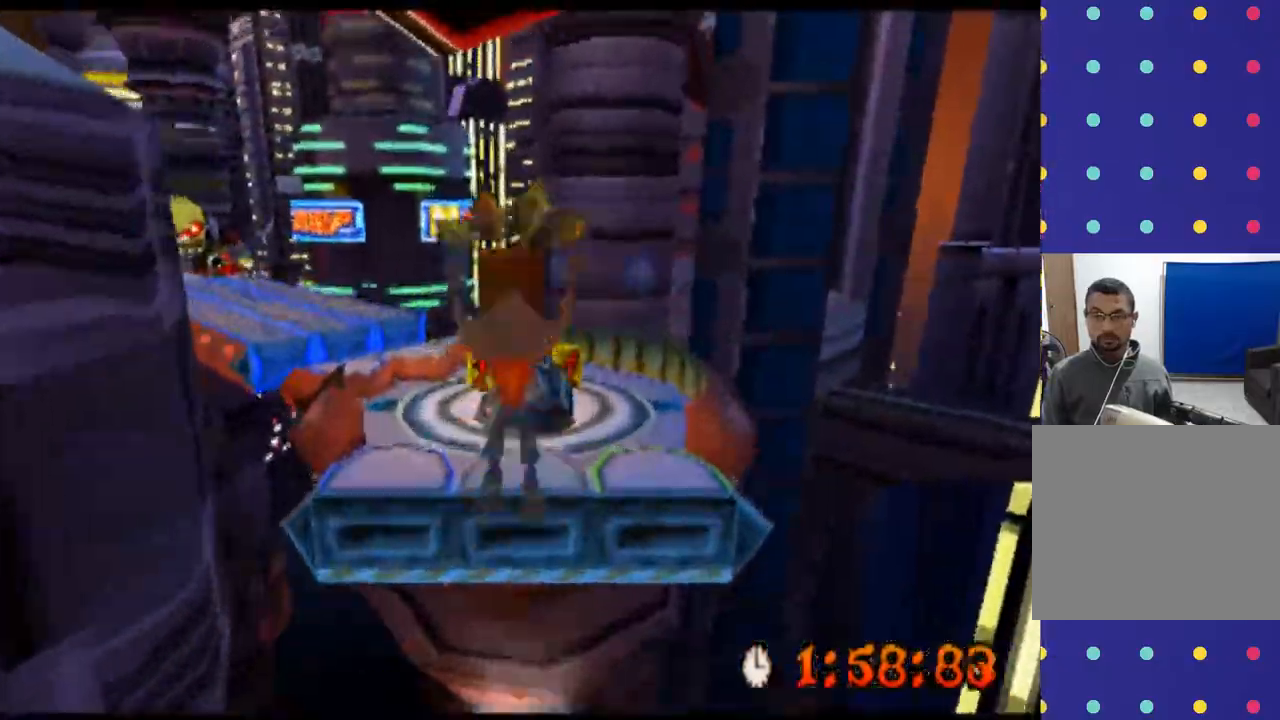
{"buttons": ["R2", "DPAD_UP"], "left_stick": "up", "events": [[33, "CROSS", "up"]]}
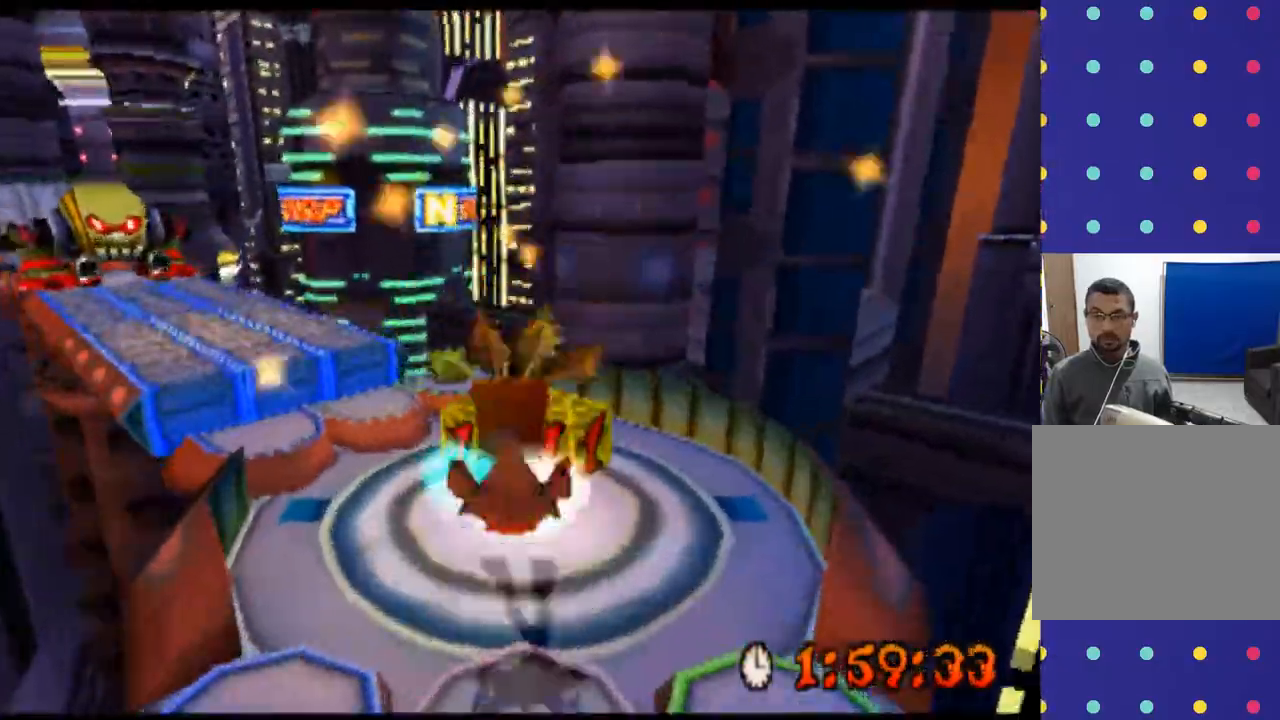
{"buttons": ["R2", "DPAD_UP"], "left_stick": "up", "events": []}
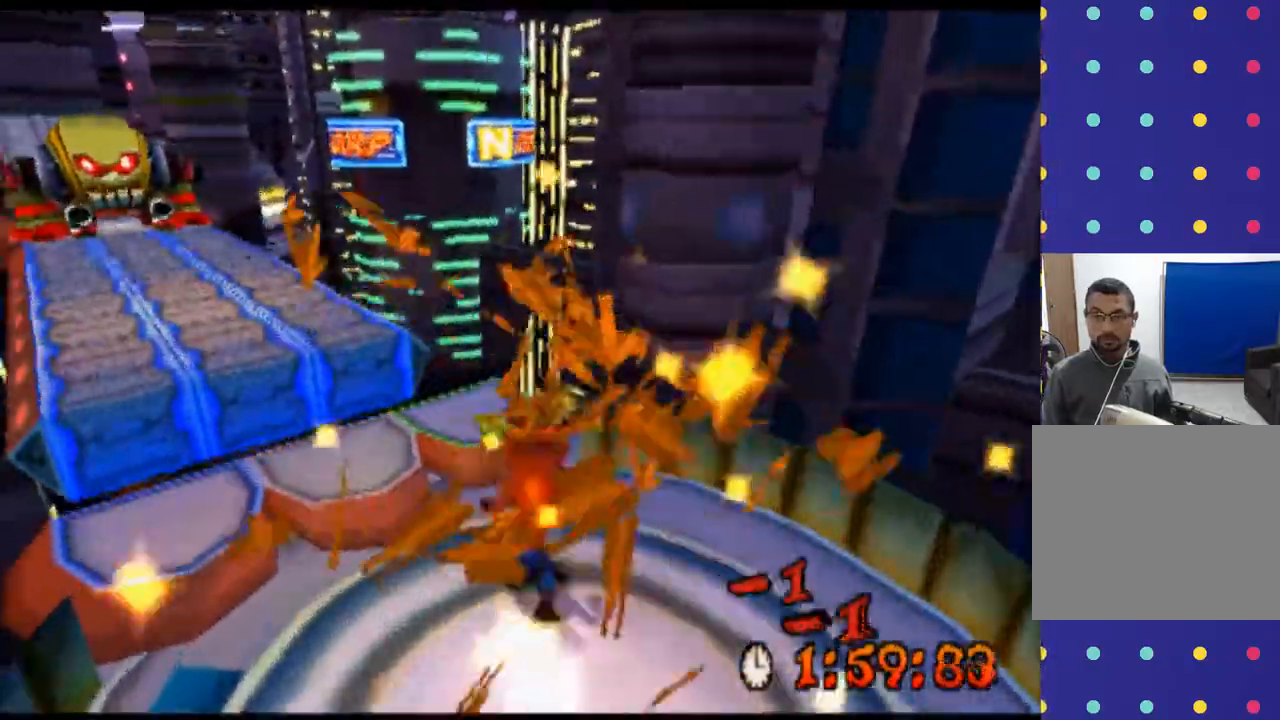
{"buttons": ["CROSS", "R2", "DPAD_UP", "DPAD_LEFT"], "left_stick": "up", "events": [[167, "DPAD_LEFT", "down"], [233, "CROSS", "down"]]}
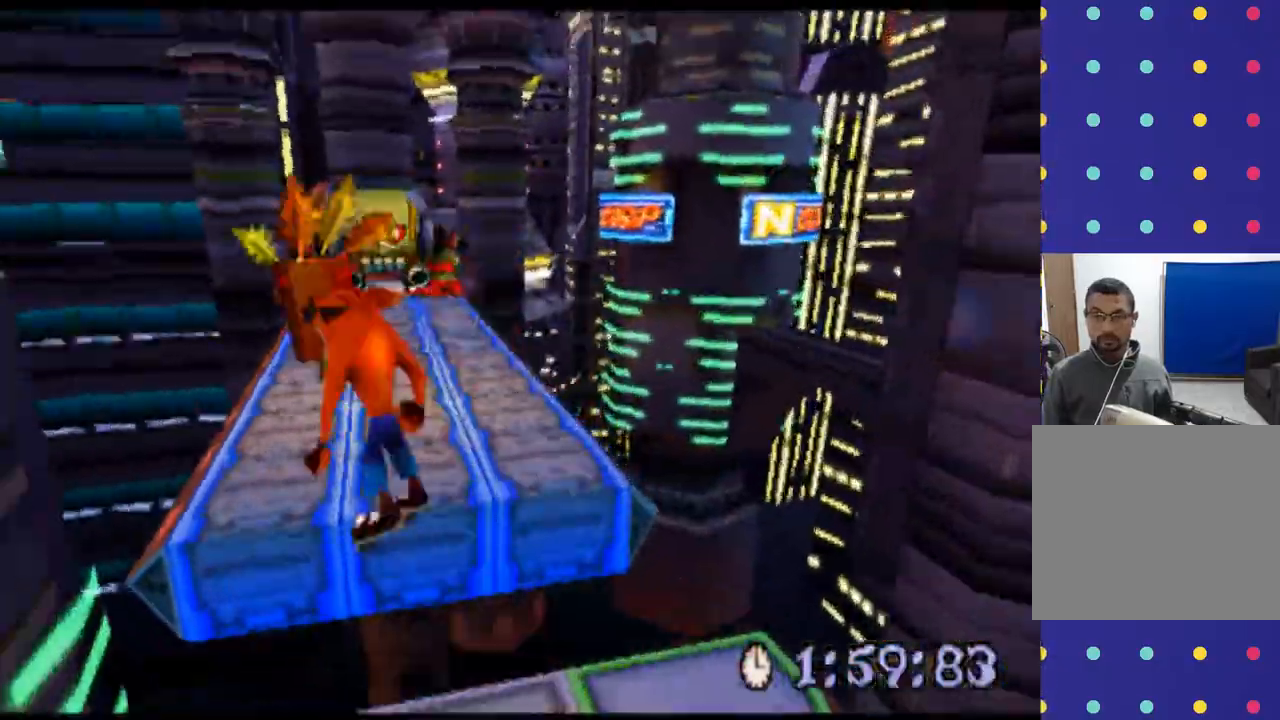
{"buttons": ["CROSS", "R2", "DPAD_UP"], "left_stick": "up", "events": [[33, "DPAD_LEFT", "up"], [167, "CROSS", "up"], [233, "CROSS", "down"]]}
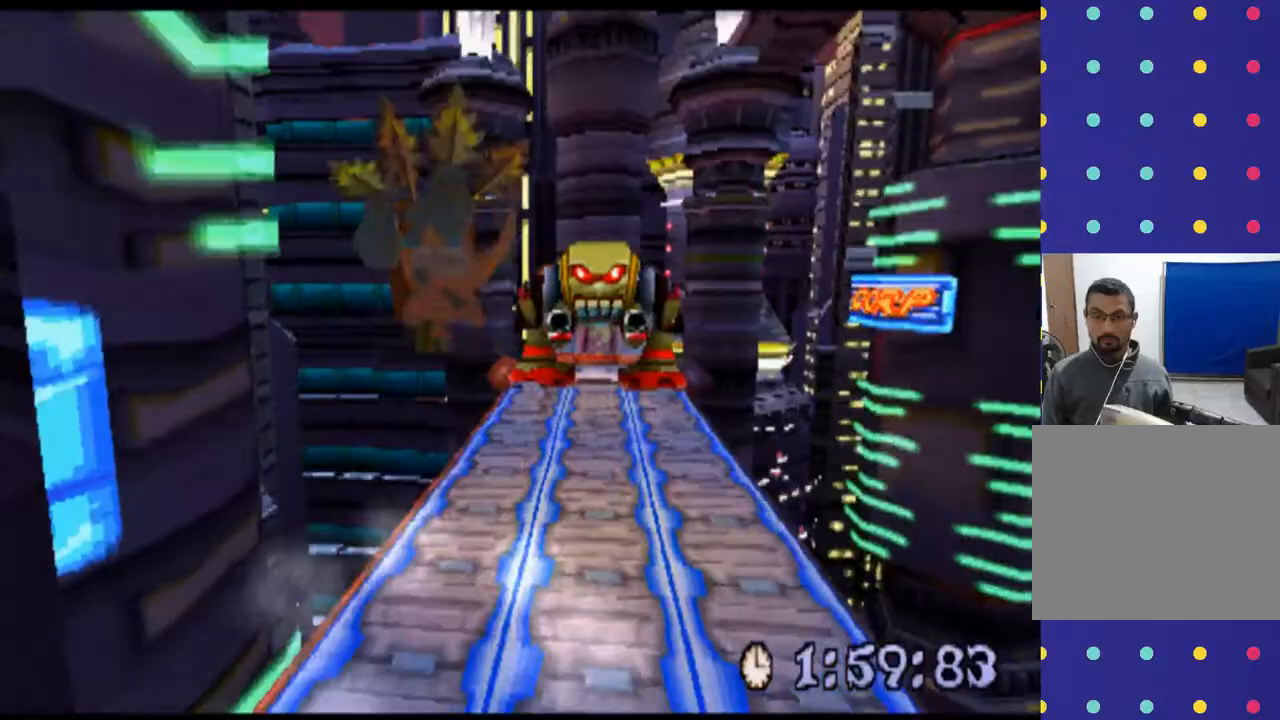
{"buttons": ["R2", "DPAD_UP"], "left_stick": "up", "events": [[100, "CROSS", "up"], [167, "DPAD_RIGHT", "down"], [300, "DPAD_RIGHT", "up"]]}
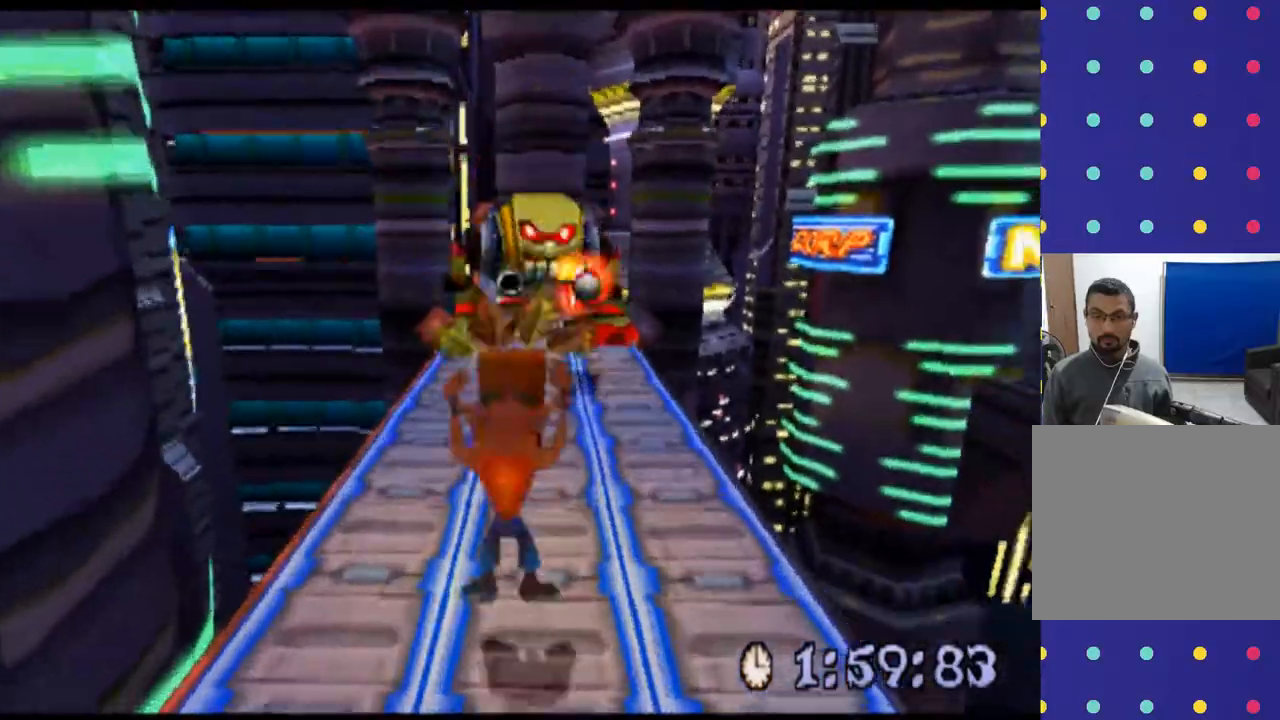
{"buttons": ["R2", "DPAD_UP"], "left_stick": "up", "events": []}
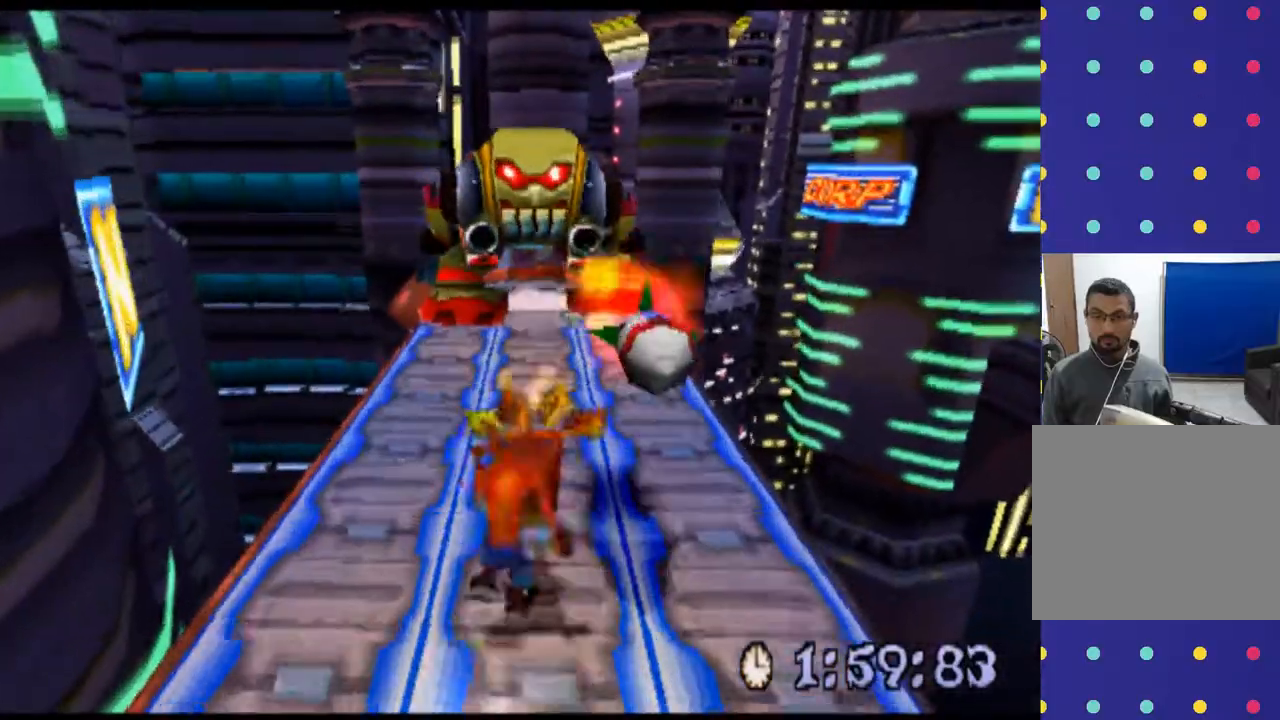
{"buttons": ["R2", "DPAD_UP"], "left_stick": "up", "events": []}
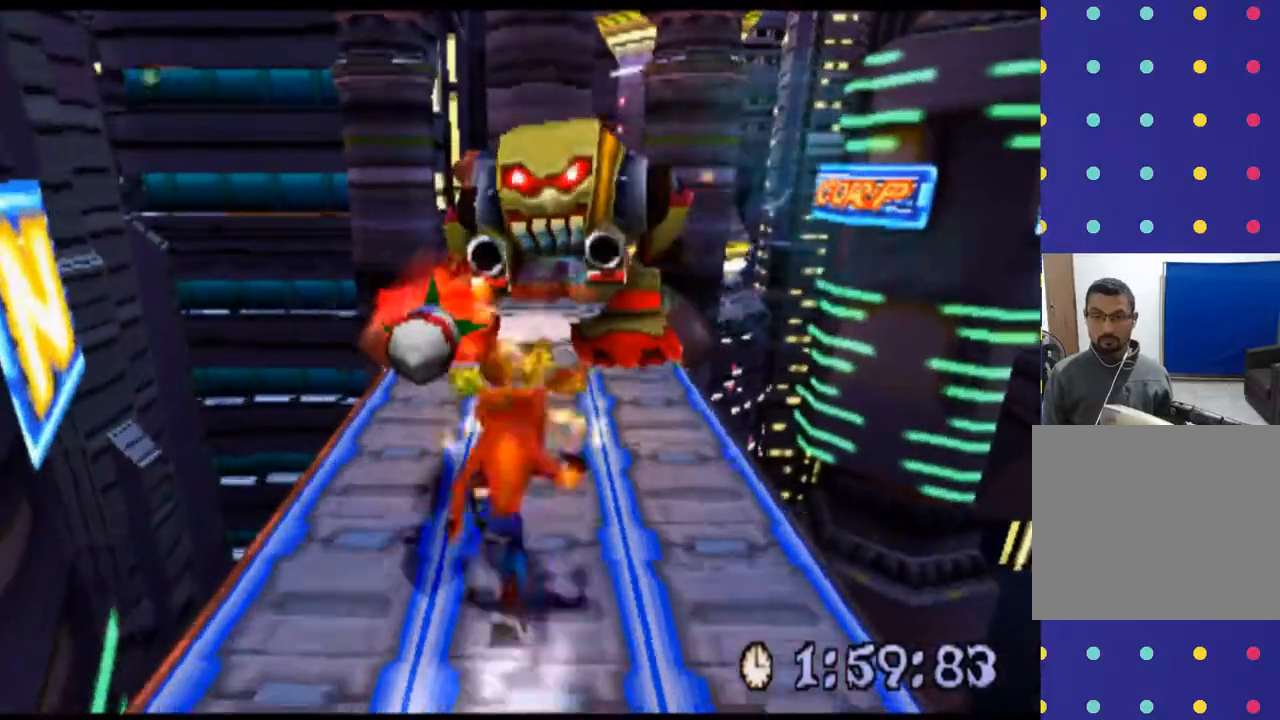
{"buttons": ["R2", "DPAD_UP"], "left_stick": "up", "events": []}
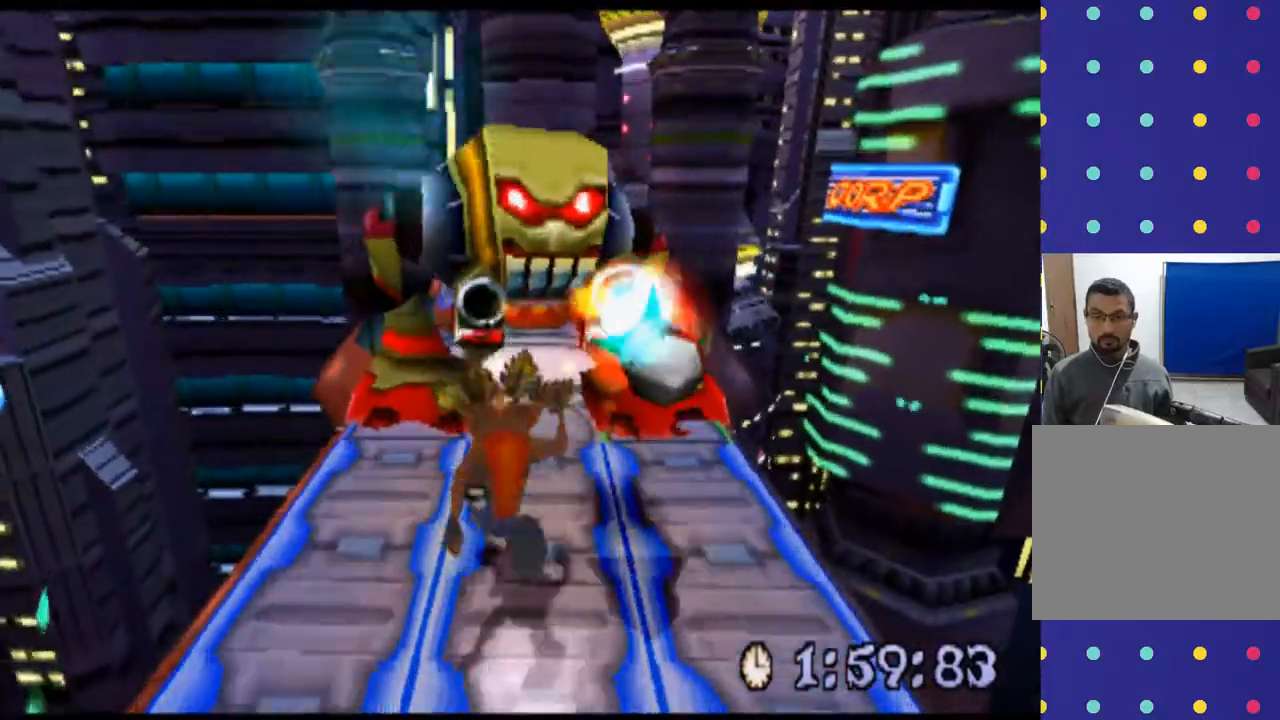
{"buttons": ["R2", "DPAD_UP"], "left_stick": "up", "events": []}
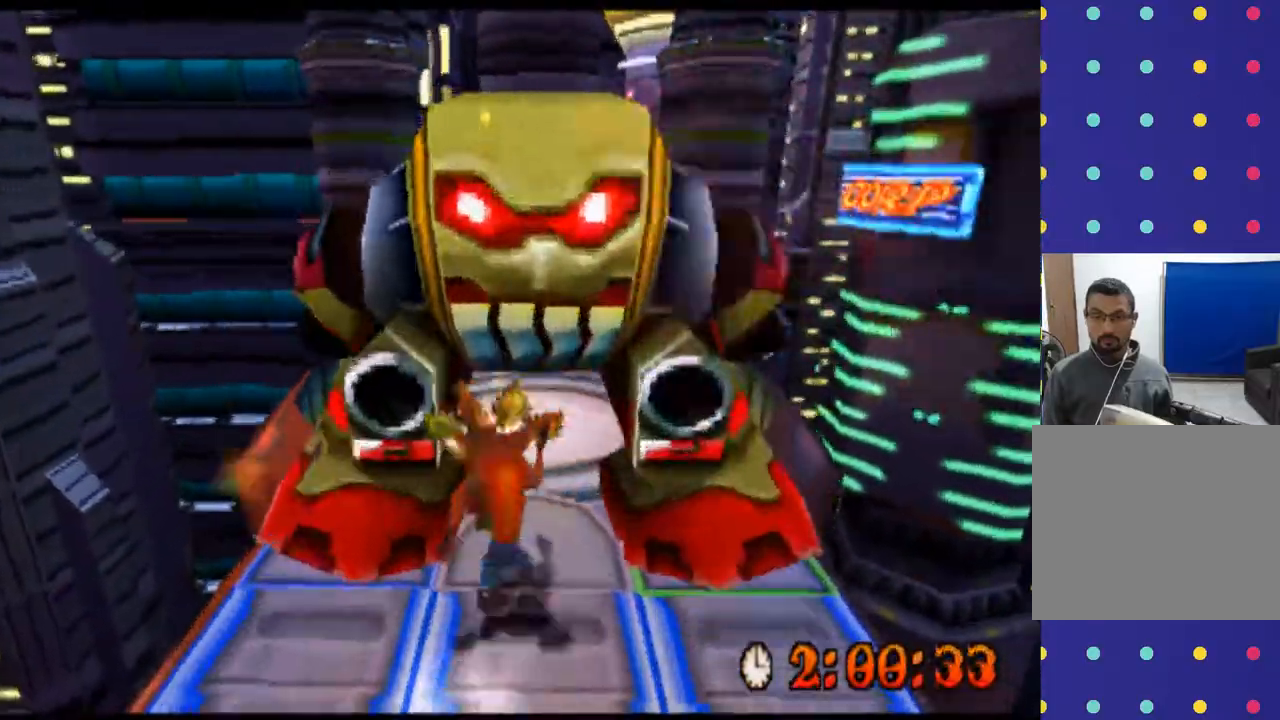
{"buttons": ["R2", "DPAD_UP"], "left_stick": "up", "events": []}
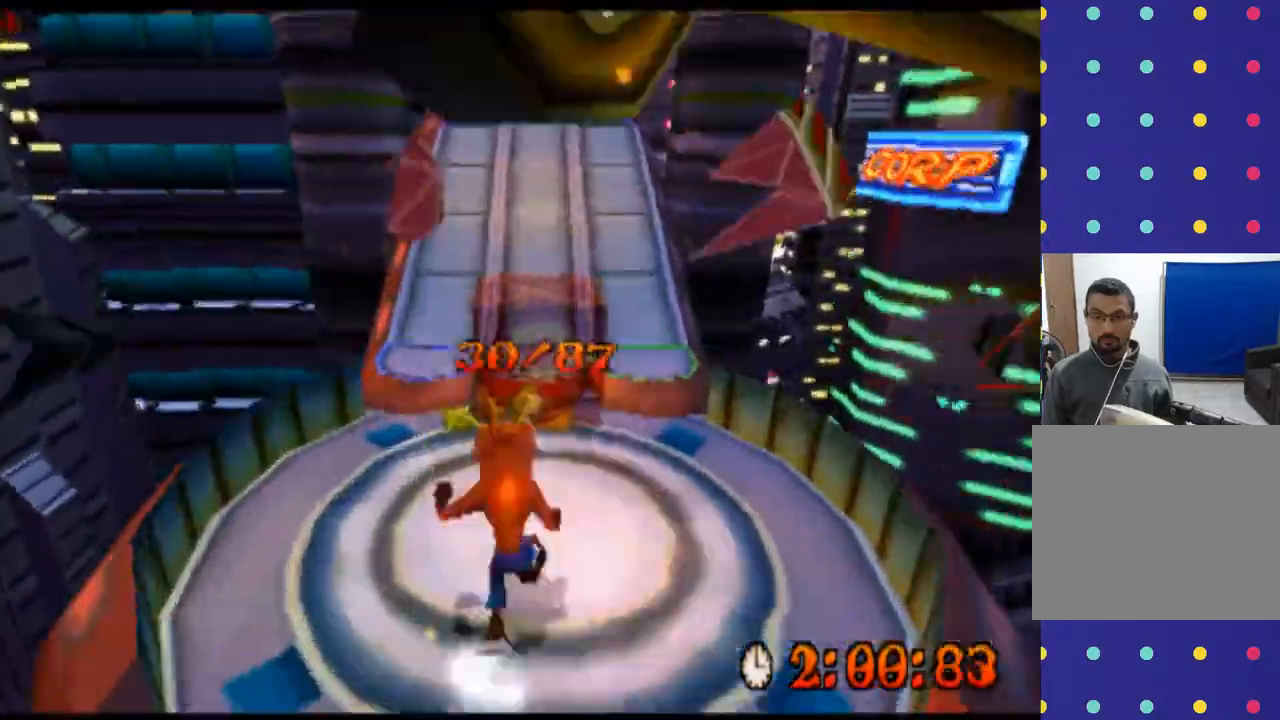
{"buttons": ["CROSS", "R2", "DPAD_UP"], "left_stick": "up", "events": [[400, "CROSS", "down"]]}
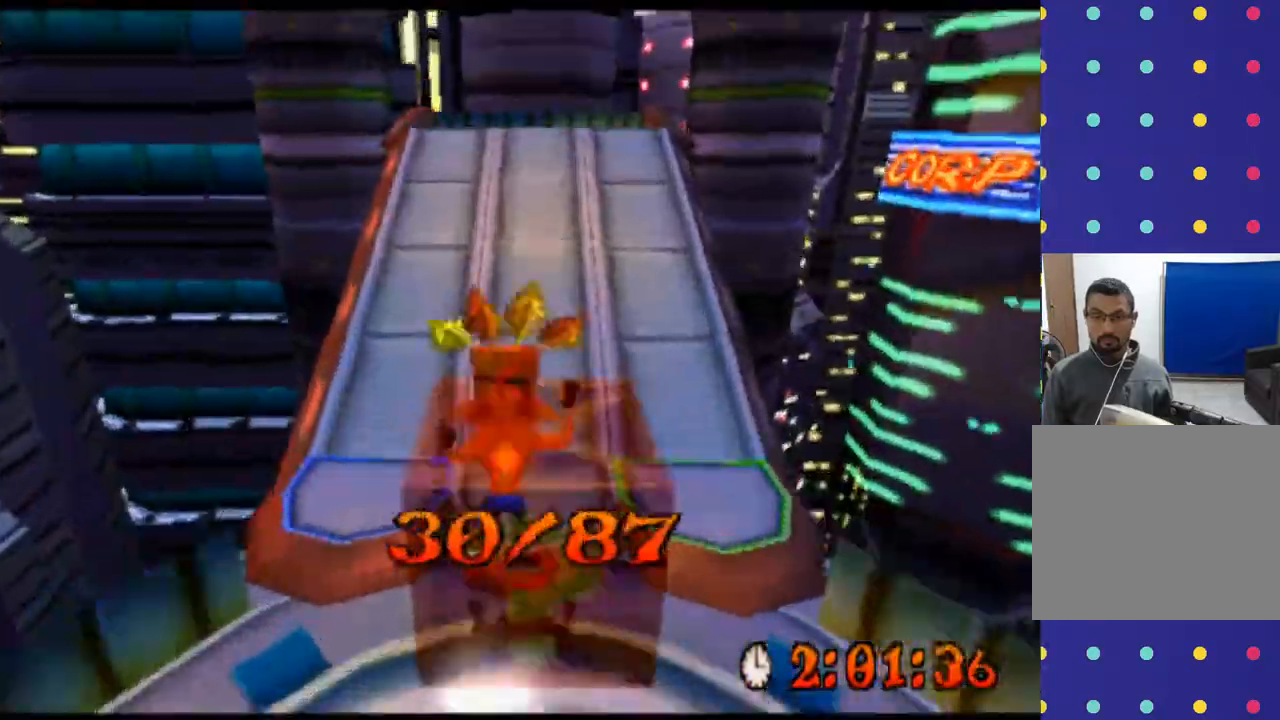
{"buttons": ["R2", "DPAD_UP"], "left_stick": "up", "events": [[267, "CROSS", "up"]]}
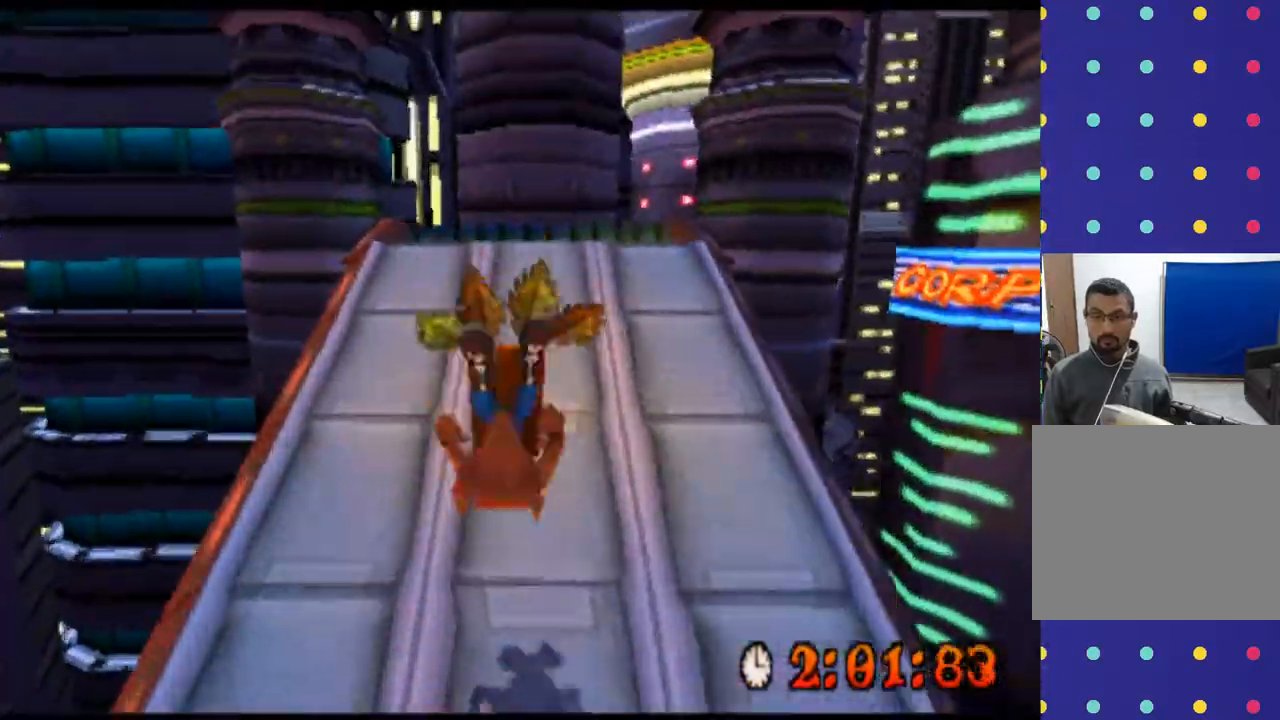
{"buttons": ["R2", "DPAD_UP"], "left_stick": "up", "events": []}
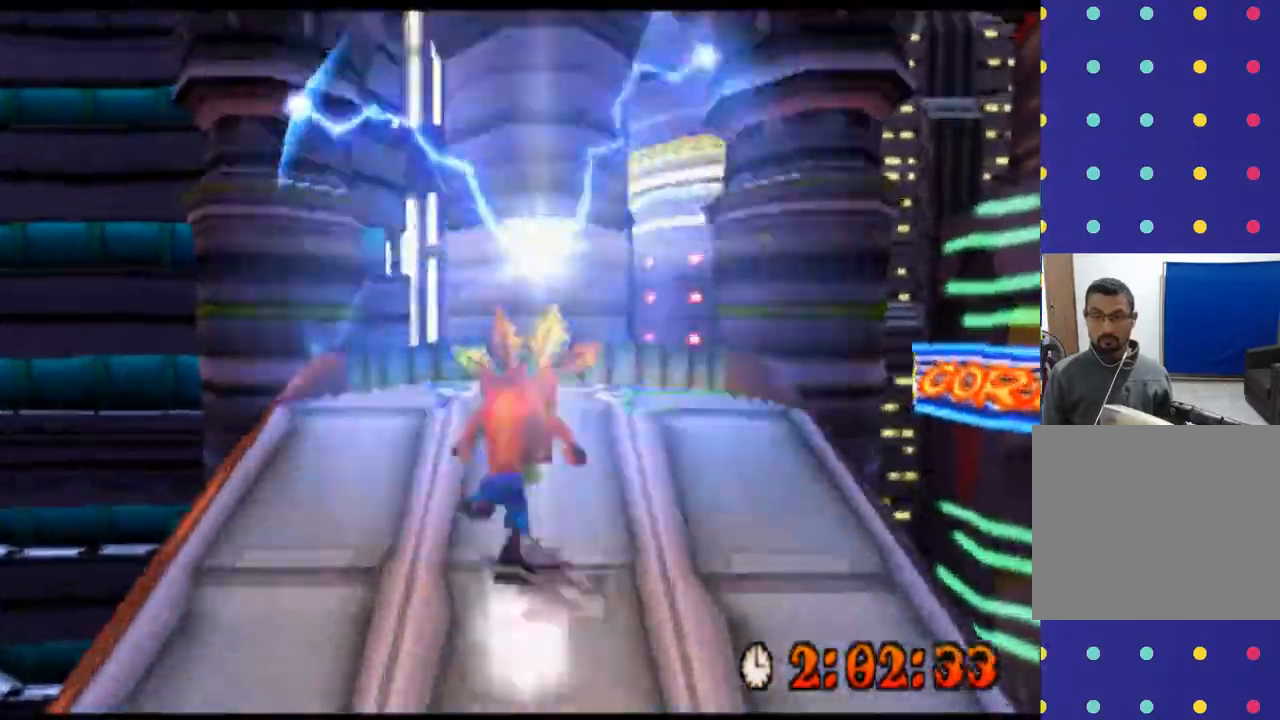
{"buttons": ["R2", "DPAD_UP"], "left_stick": "up", "events": []}
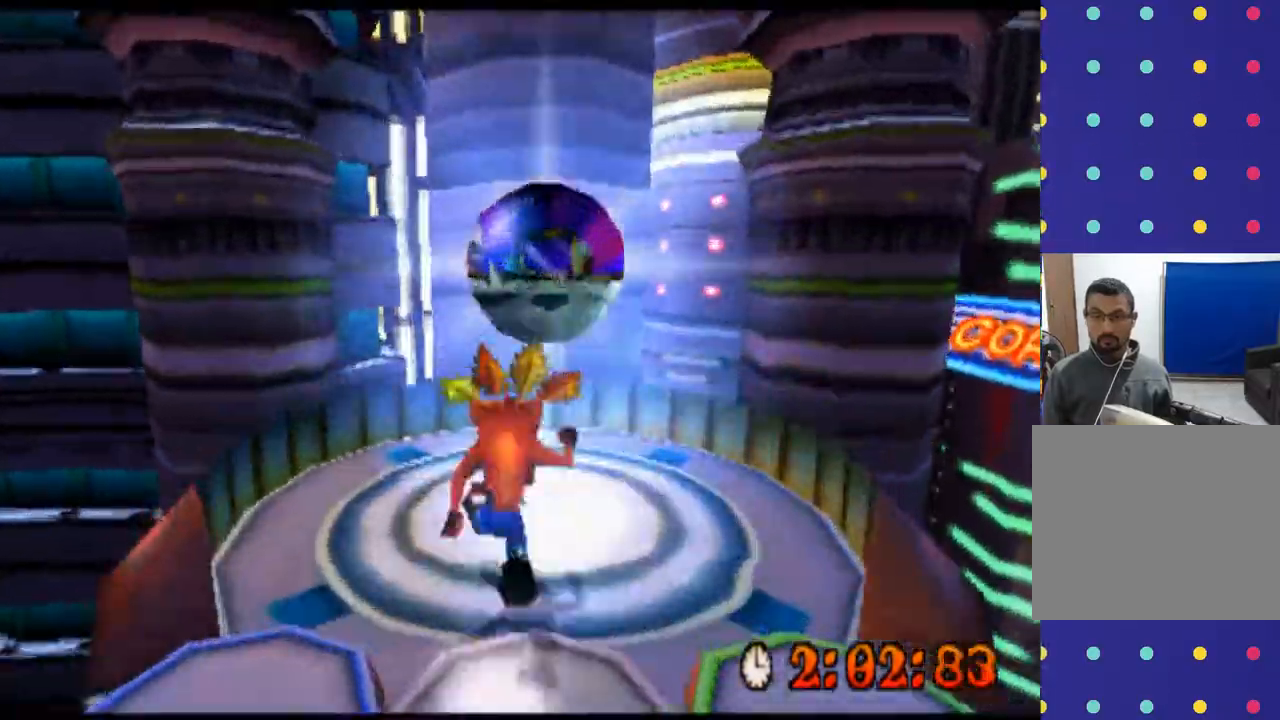
{"buttons": ["R2", "DPAD_UP"], "left_stick": "up", "events": []}
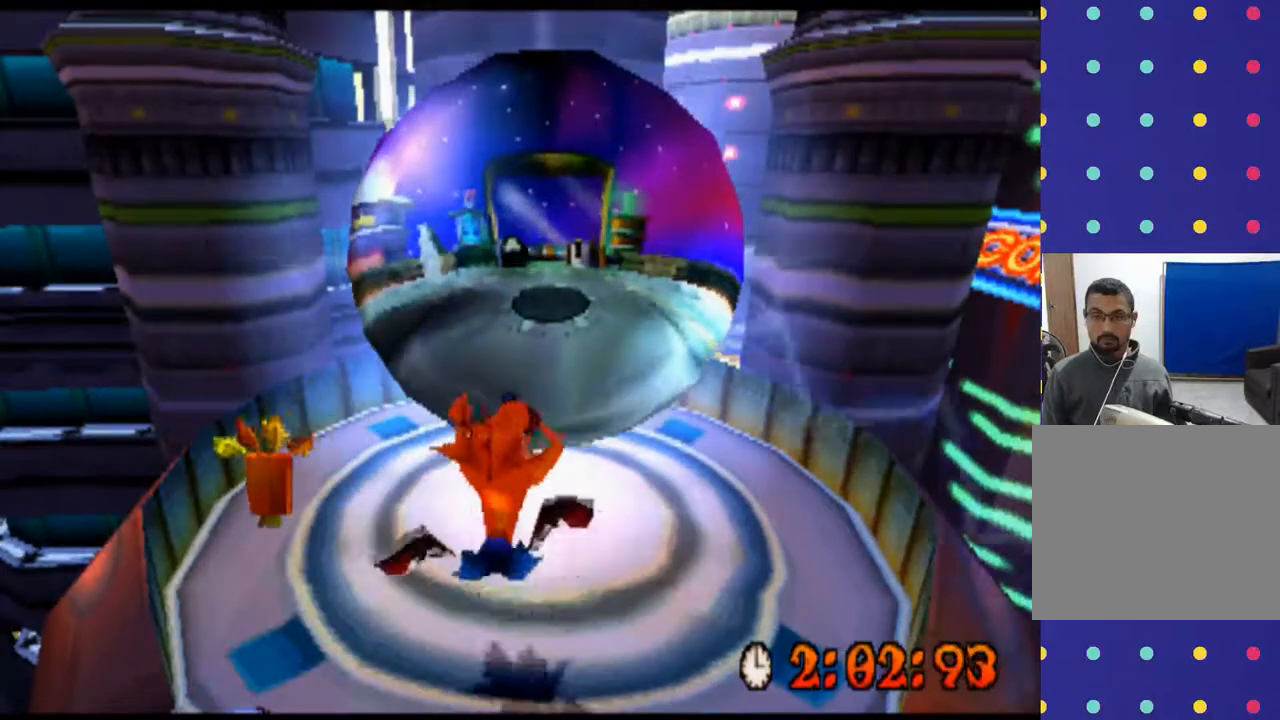
{"buttons": [], "left_stick": "center", "events": [[500, "DPAD_UP", "up"], [500, "R2", "up"], [500, "left_stick", "center"]]}